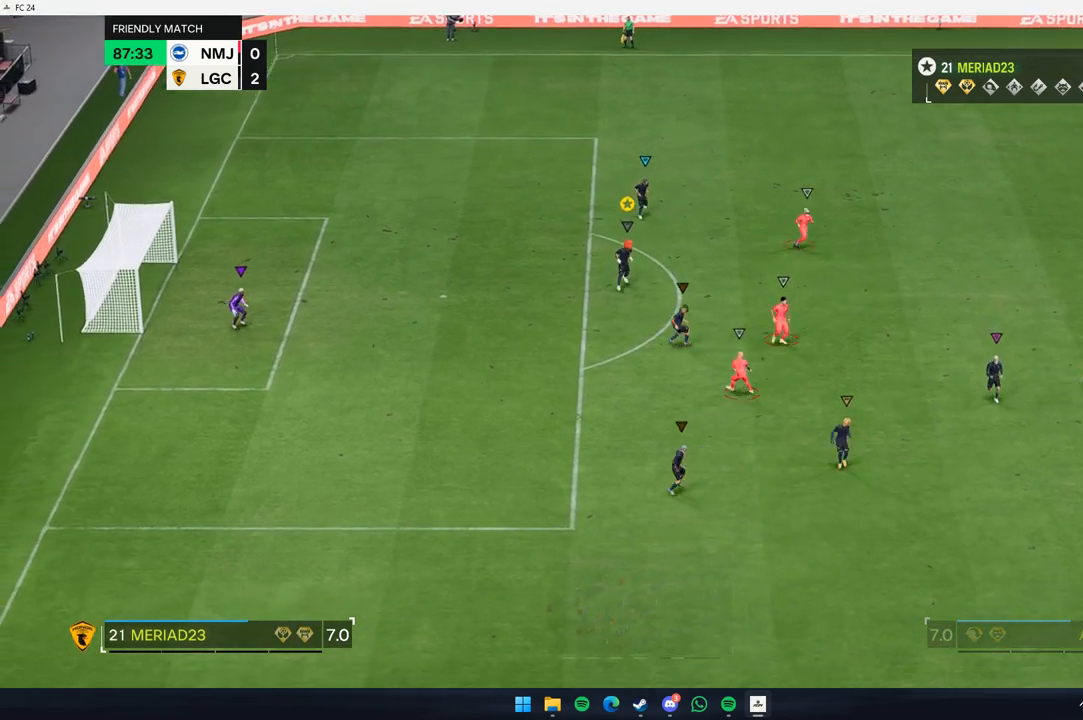
Gameplay with a controller (Xbox layout); each line is a JSON object with the inputs held at the frame after it. "events" lists button and stick changes between this image and that frame as [ms after this image, input, new state], when the widget could be followed in between. Not read: L2 L3 R3 right_stick.
{"buttons": [], "left_stick": "center", "events": [[183, "left_stick", "center"]]}
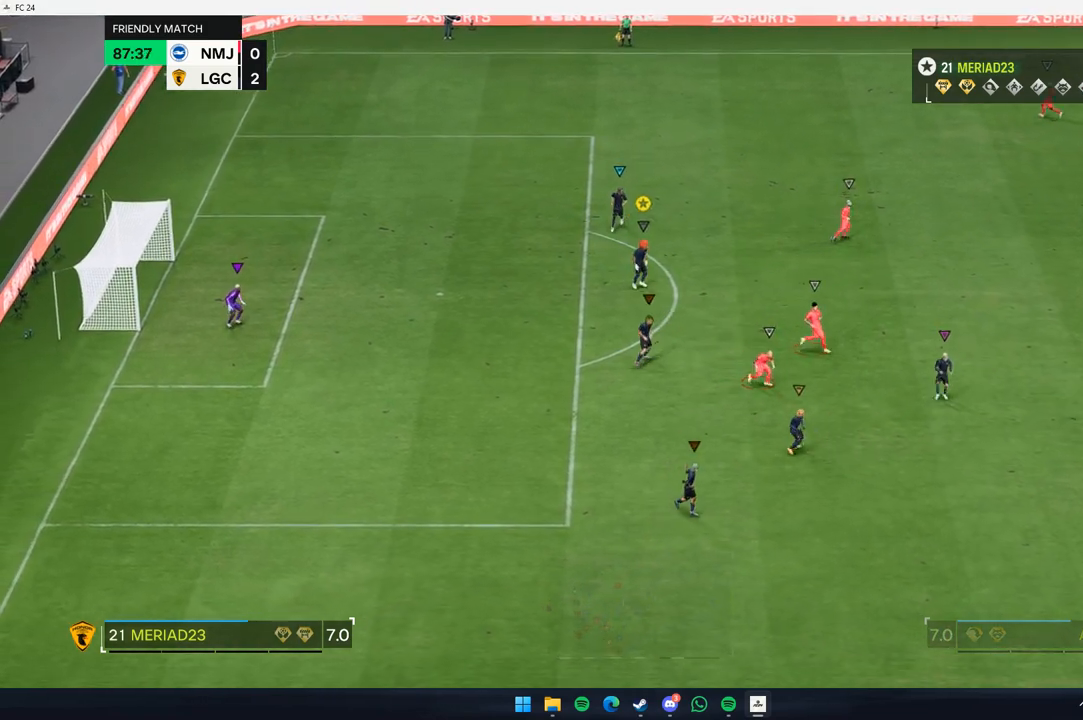
{"buttons": [], "left_stick": "down-right", "events": [[217, "left_stick", "down-left"], [367, "left_stick", "down-right"]]}
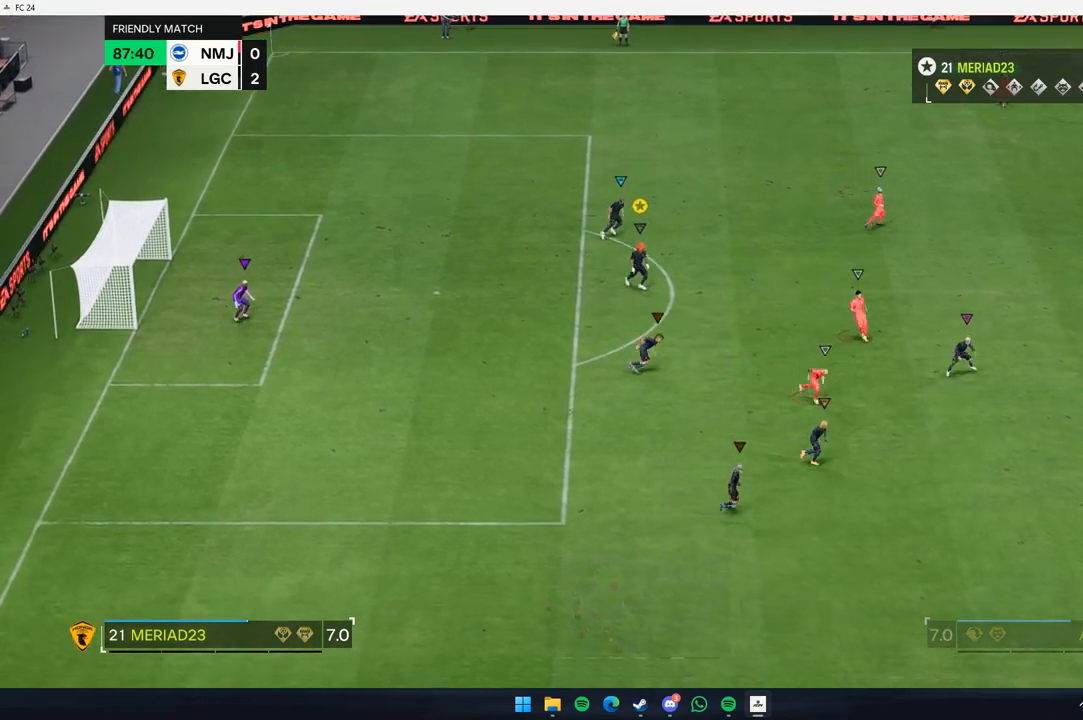
{"buttons": [], "left_stick": "center", "events": [[50, "left_stick", "center"]]}
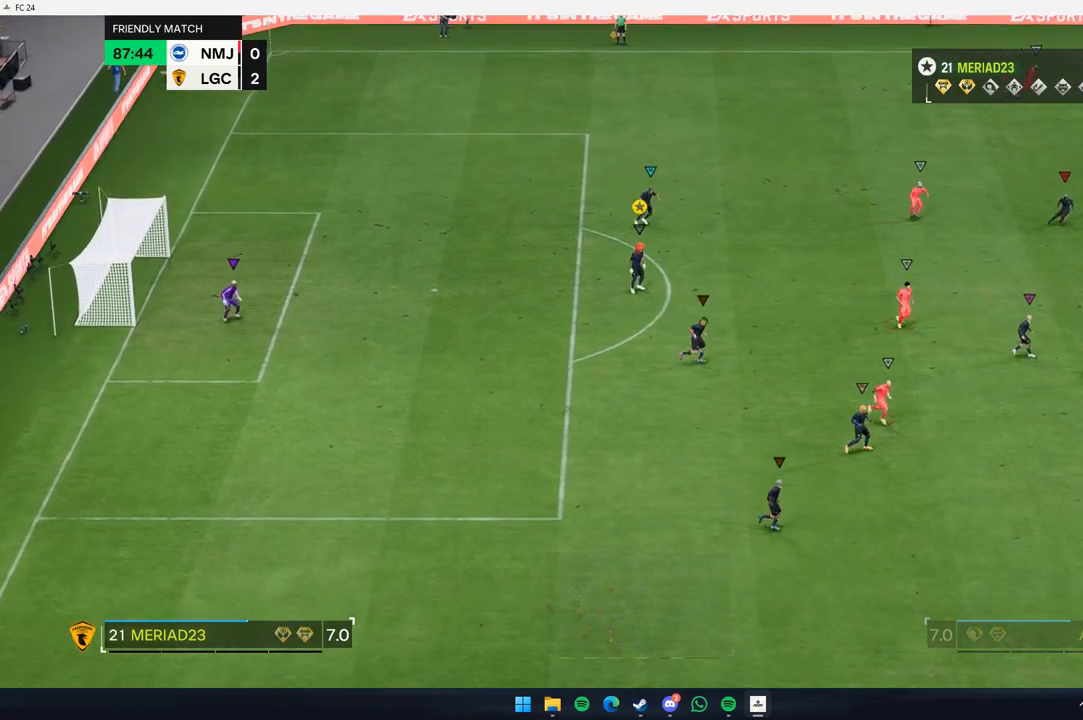
{"buttons": [], "left_stick": "right"}
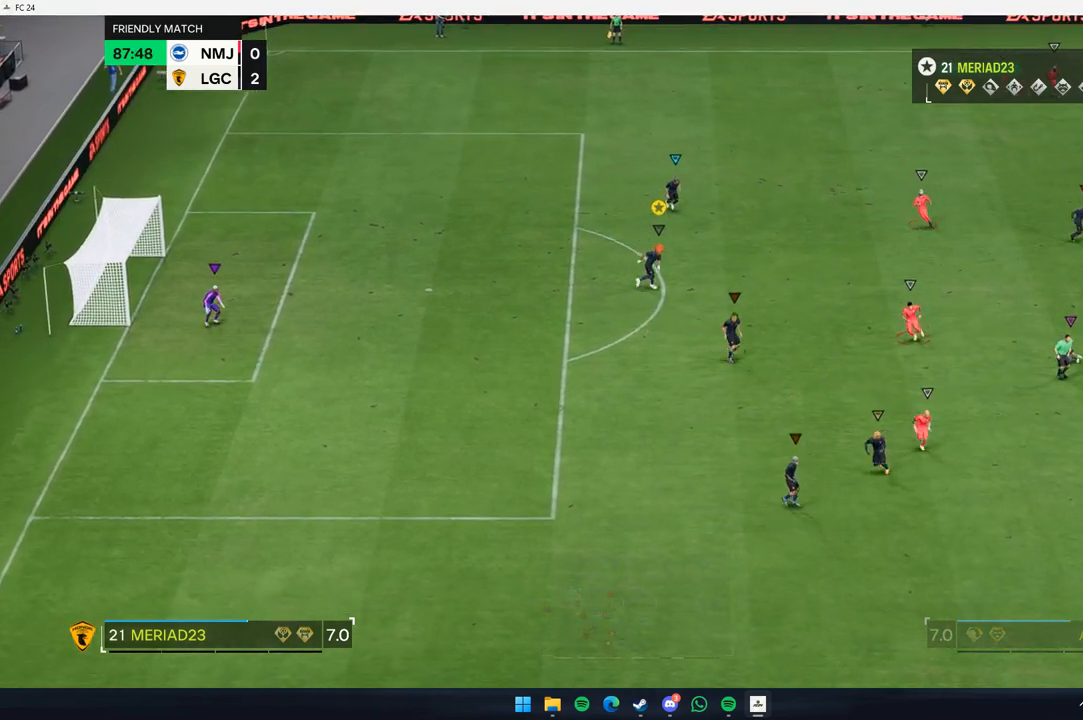
{"buttons": [], "left_stick": "down-left", "events": [[233, "left_stick", "center"], [333, "left_stick", "down-left"]]}
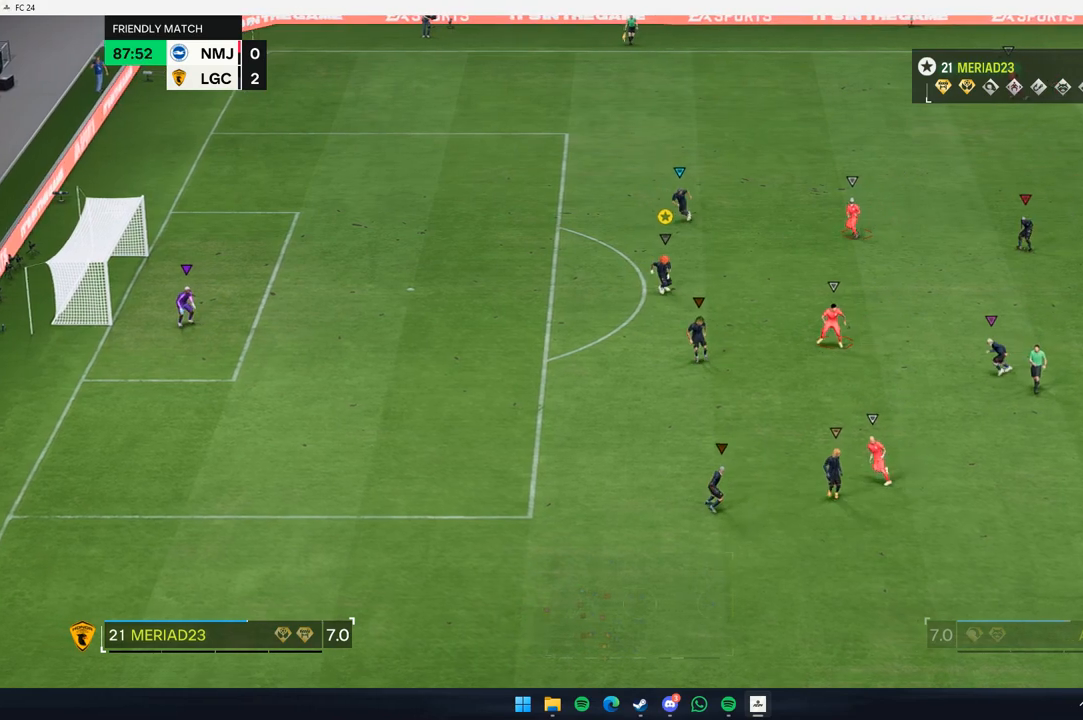
{"buttons": [], "left_stick": "left", "events": [[350, "left_stick", "center"], [433, "left_stick", "left"]]}
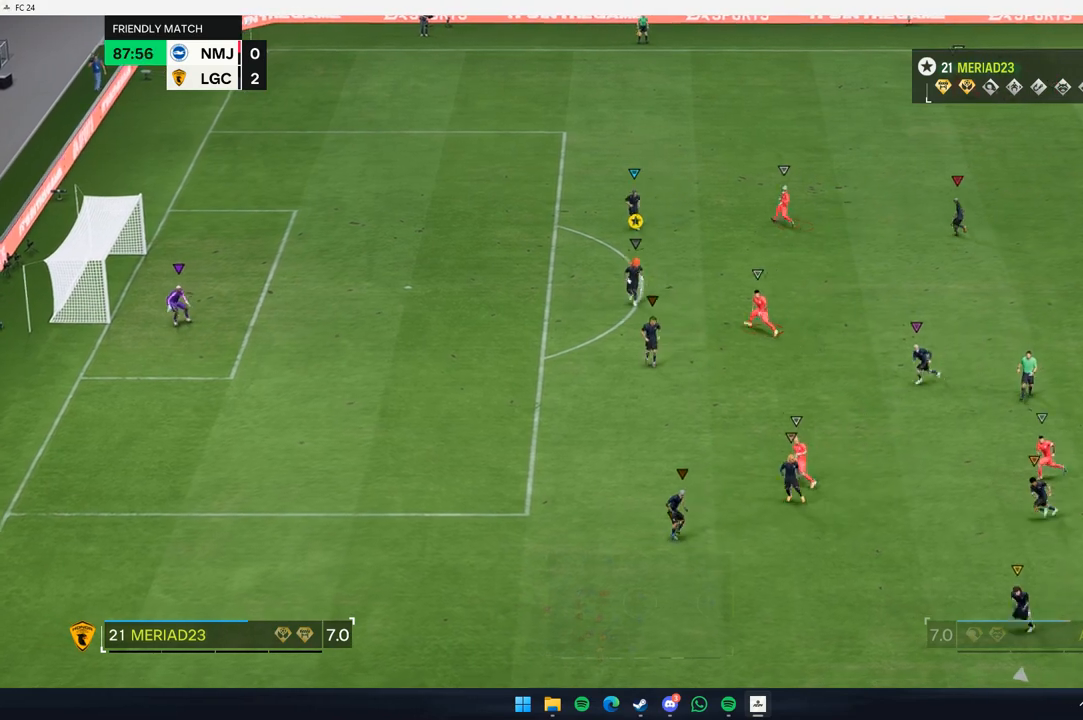
{"buttons": [], "left_stick": "left", "events": [[33, "left_stick", "down-left"], [333, "left_stick", "left"]]}
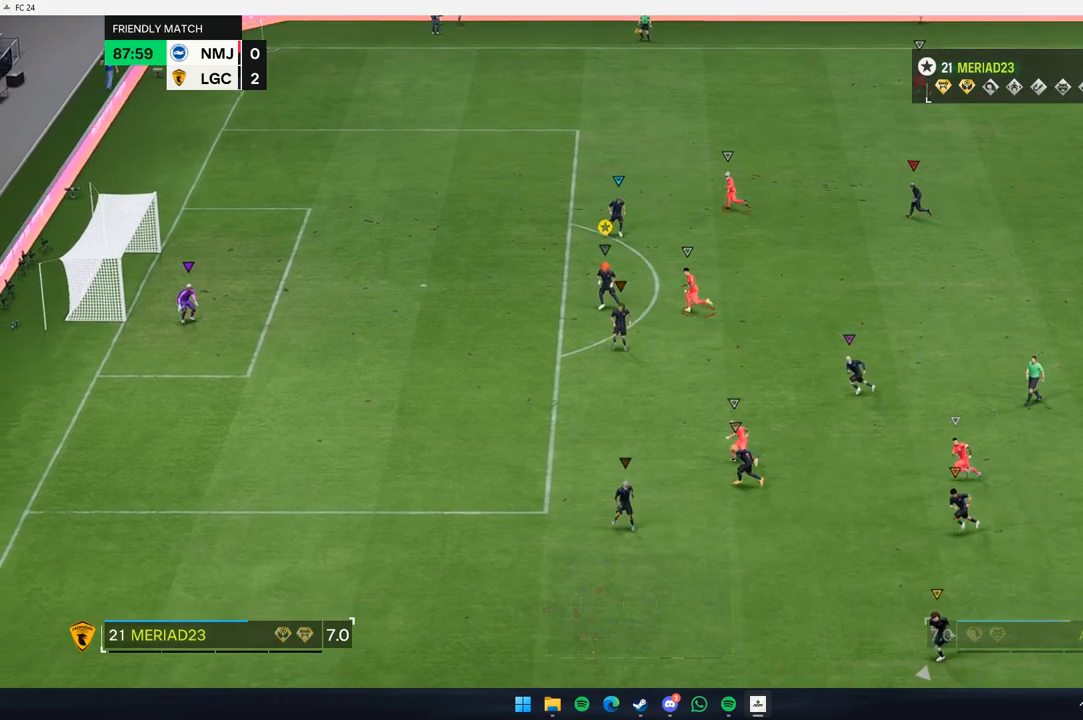
{"buttons": [], "left_stick": "left", "events": []}
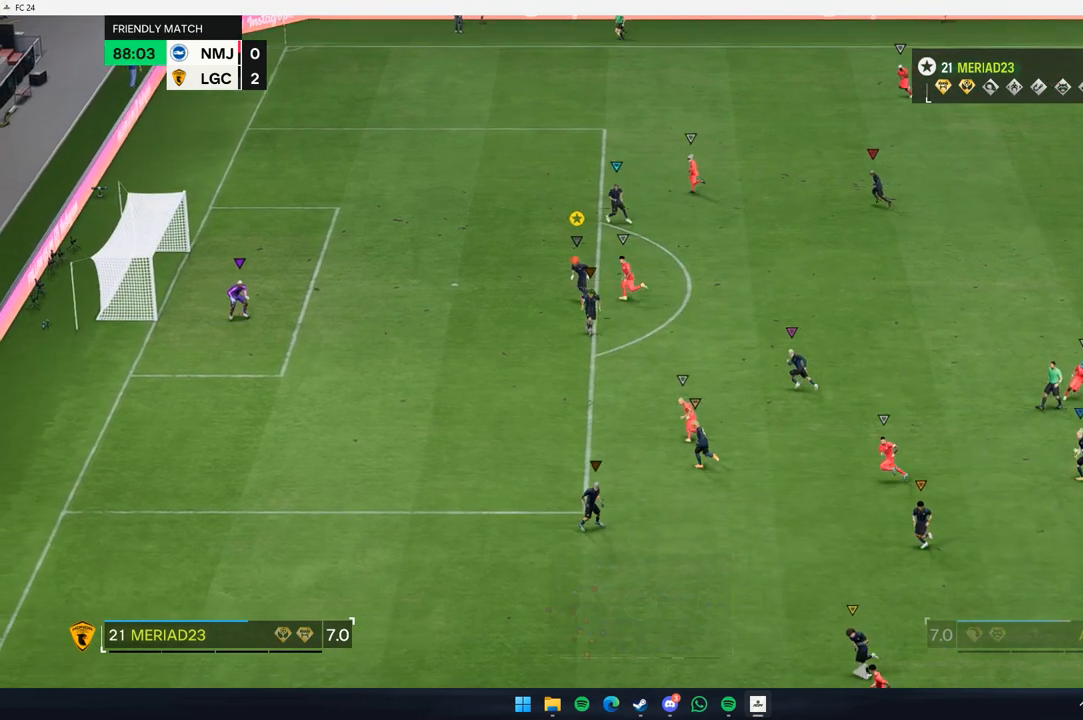
{"buttons": [], "left_stick": "left", "events": []}
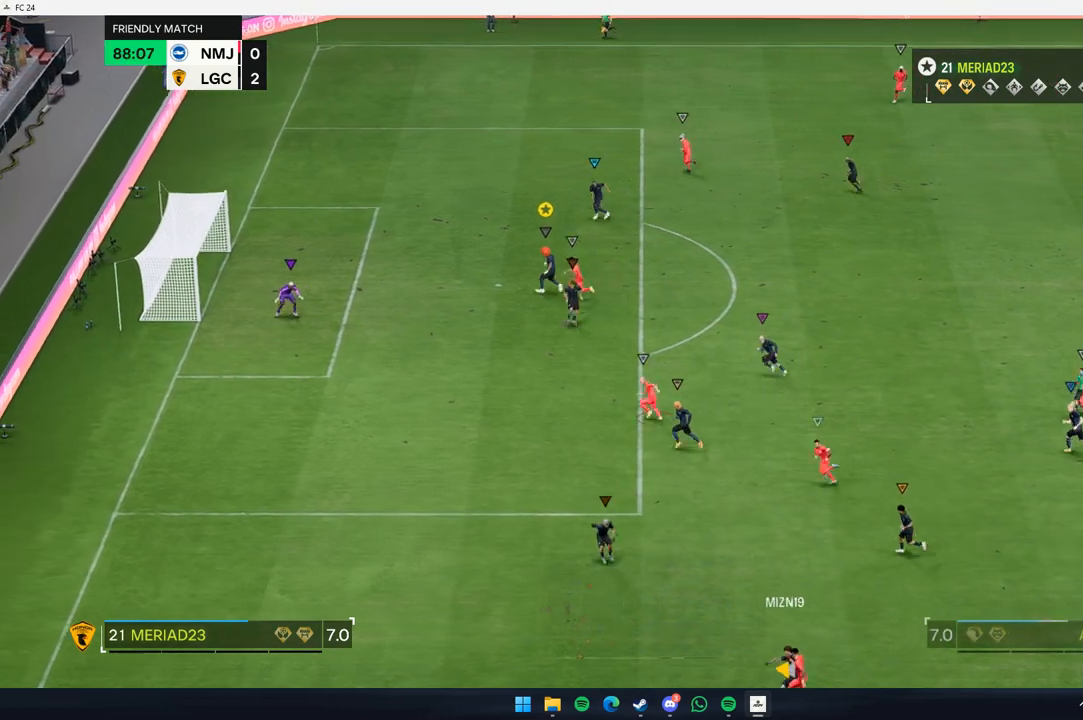
{"buttons": [], "left_stick": "down-left", "events": [[83, "left_stick", "down-left"]]}
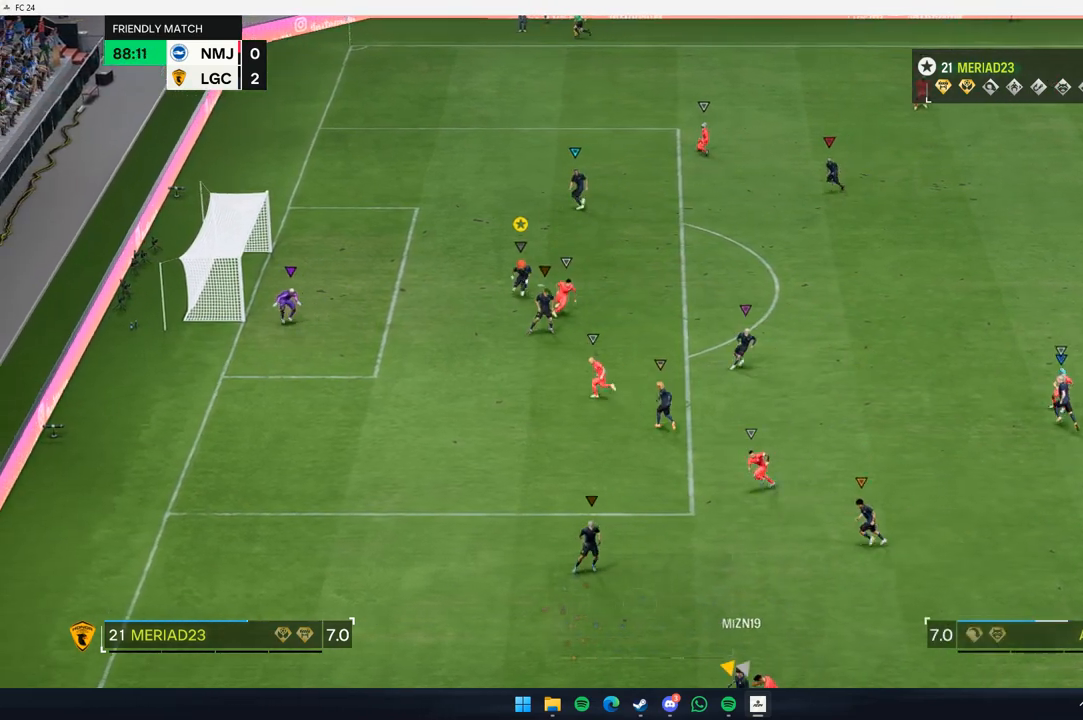
{"buttons": [], "left_stick": "down-right"}
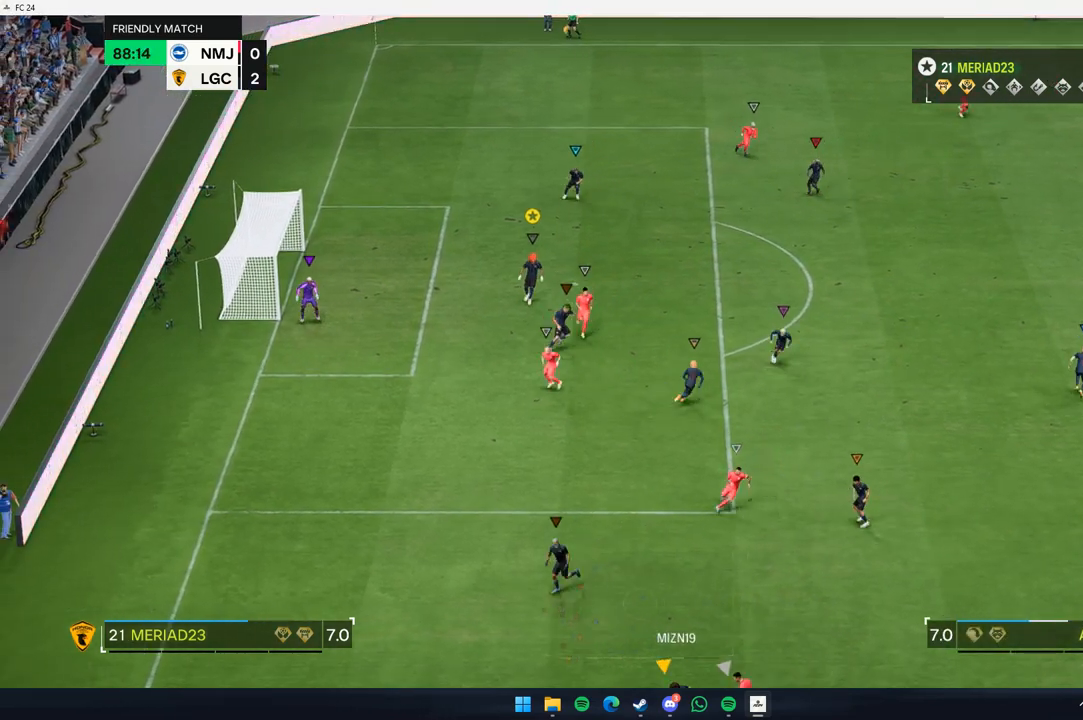
{"buttons": [], "left_stick": "right"}
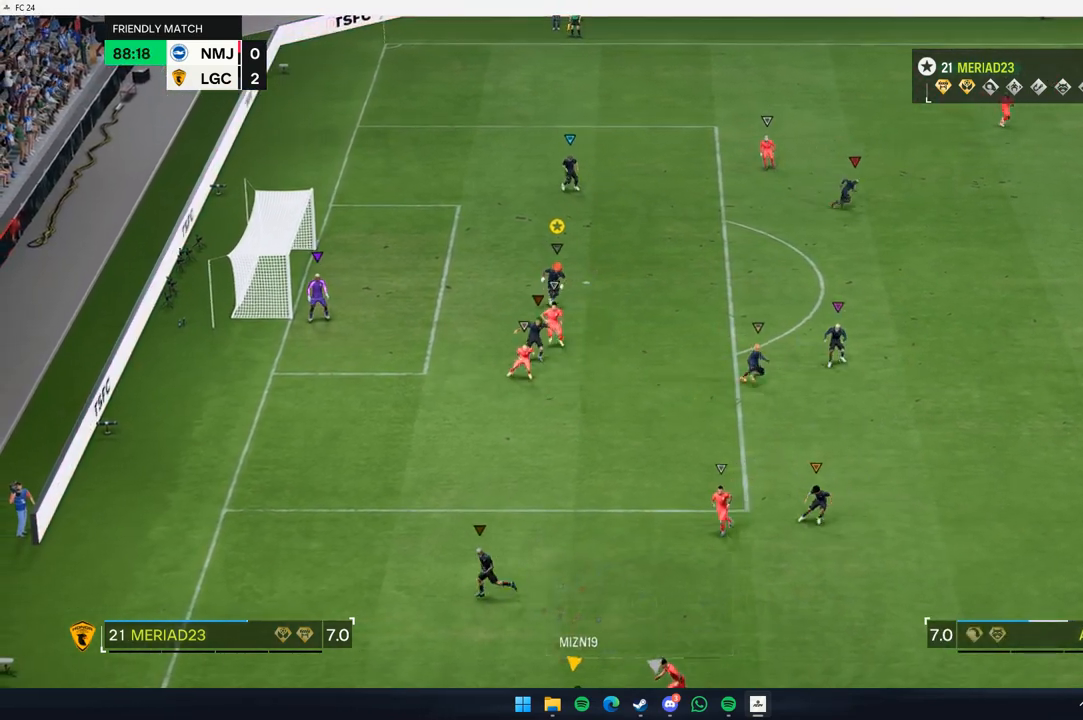
{"buttons": [], "left_stick": "left", "events": [[50, "left_stick", "down-right"], [150, "left_stick", "down"], [333, "left_stick", "center"], [500, "left_stick", "left"]]}
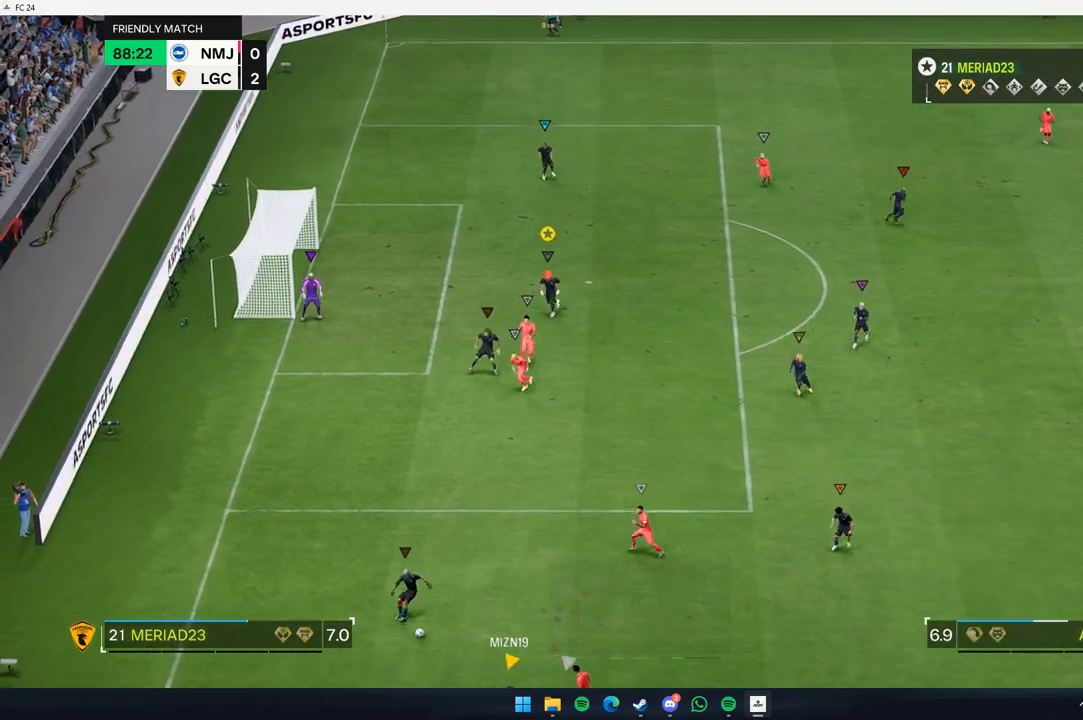
{"buttons": [], "left_stick": "center", "events": [[300, "left_stick", "down-left"], [500, "left_stick", "center"]]}
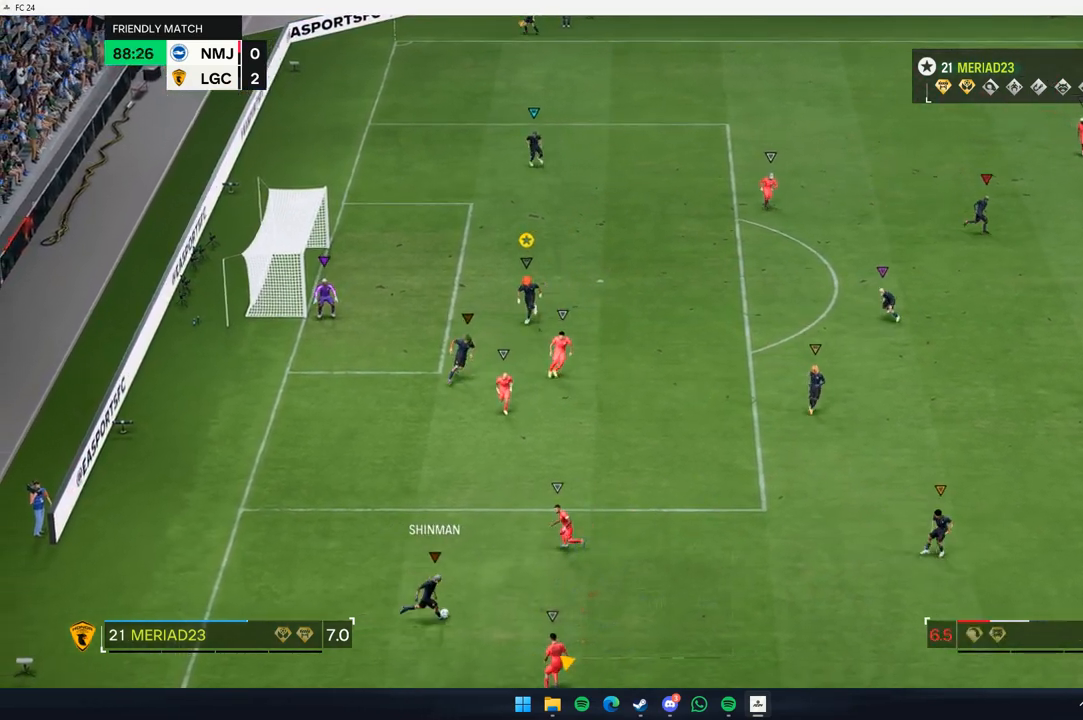
{"buttons": [], "left_stick": "up-right", "events": [[50, "left_stick", "up-right"]]}
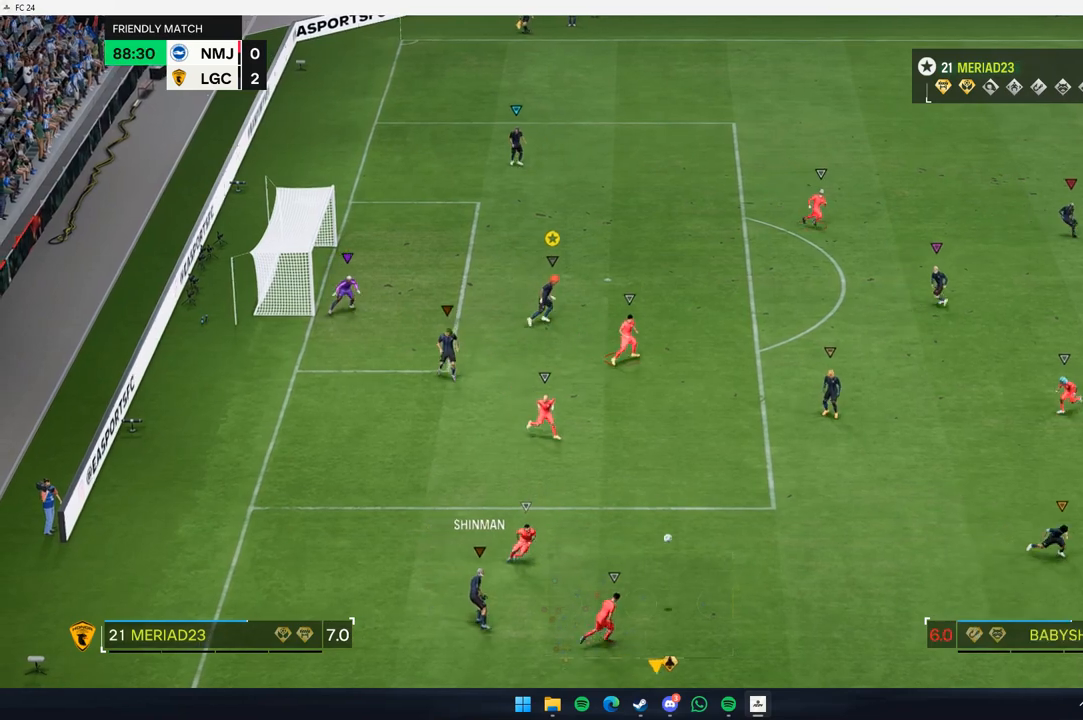
{"buttons": [], "left_stick": "up-right", "events": []}
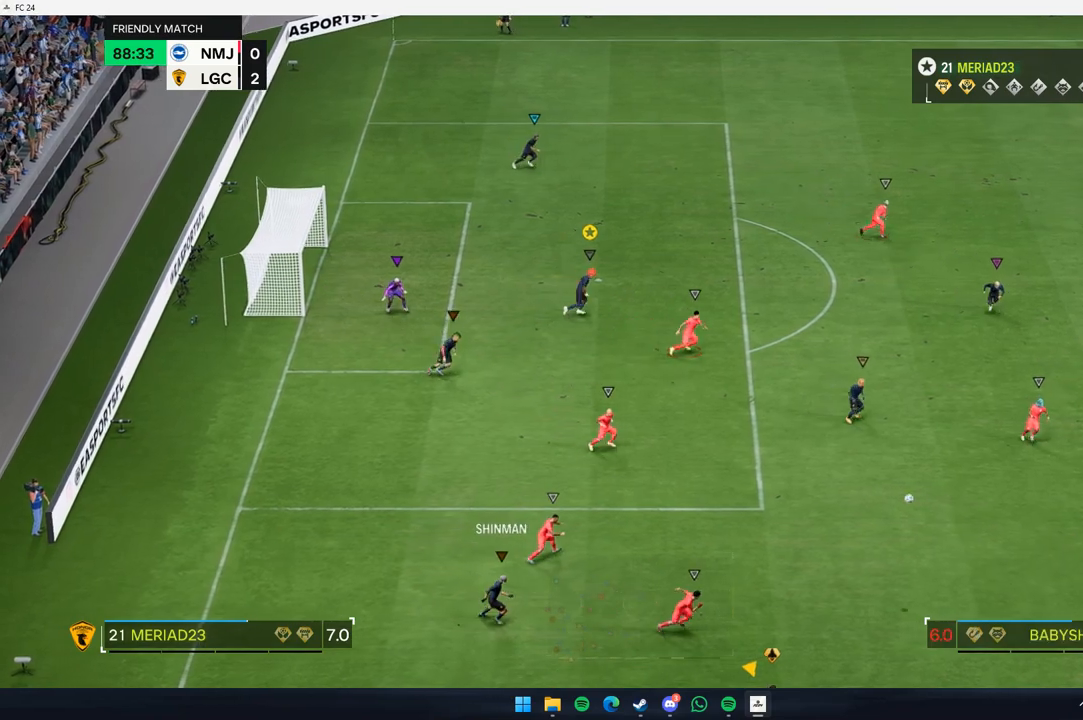
{"buttons": [], "left_stick": "center", "events": [[317, "left_stick", "right"], [483, "left_stick", "center"]]}